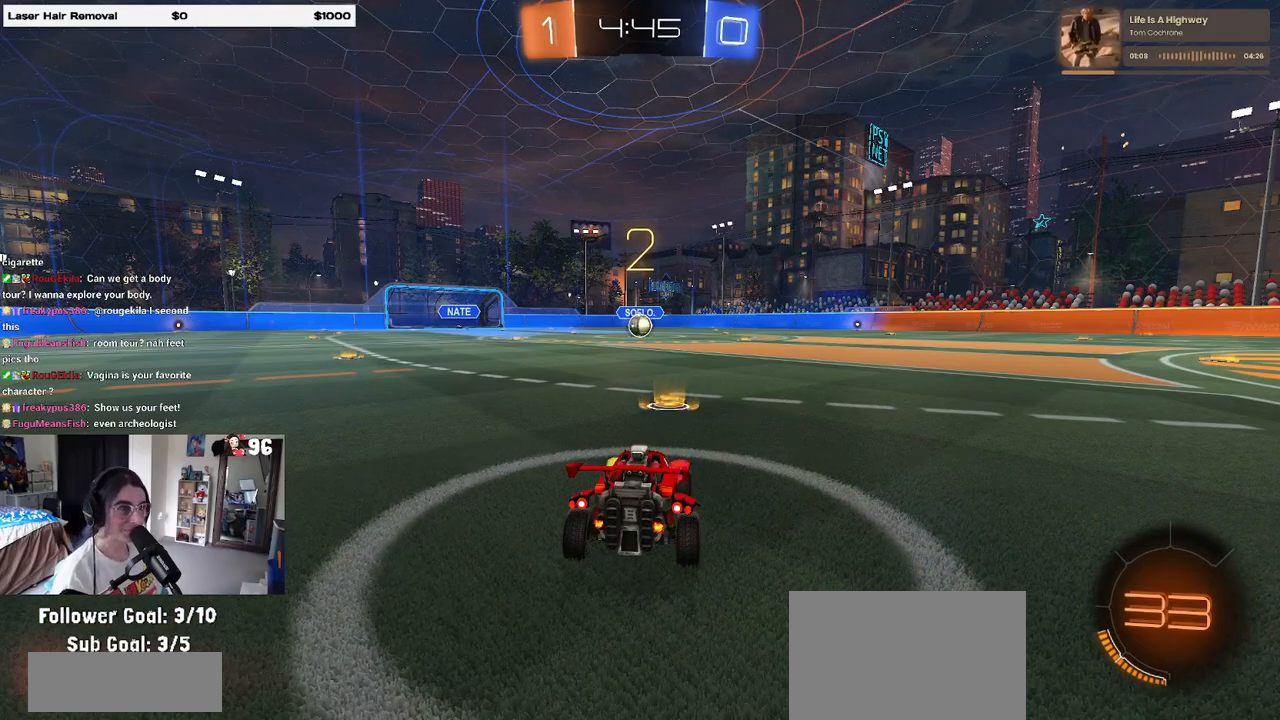
Gameplay with a controller (PlayStation layout); each line is a JSON object with the inputs held at the frame after it. "events" lists button and stick changes between this image and that frame as [ms after this image, input, new state], when the widget could be followed in between.
{"buttons": ["R2"], "left_stick": "center", "right_stick": "center", "events": [[17, "R2", "down"]]}
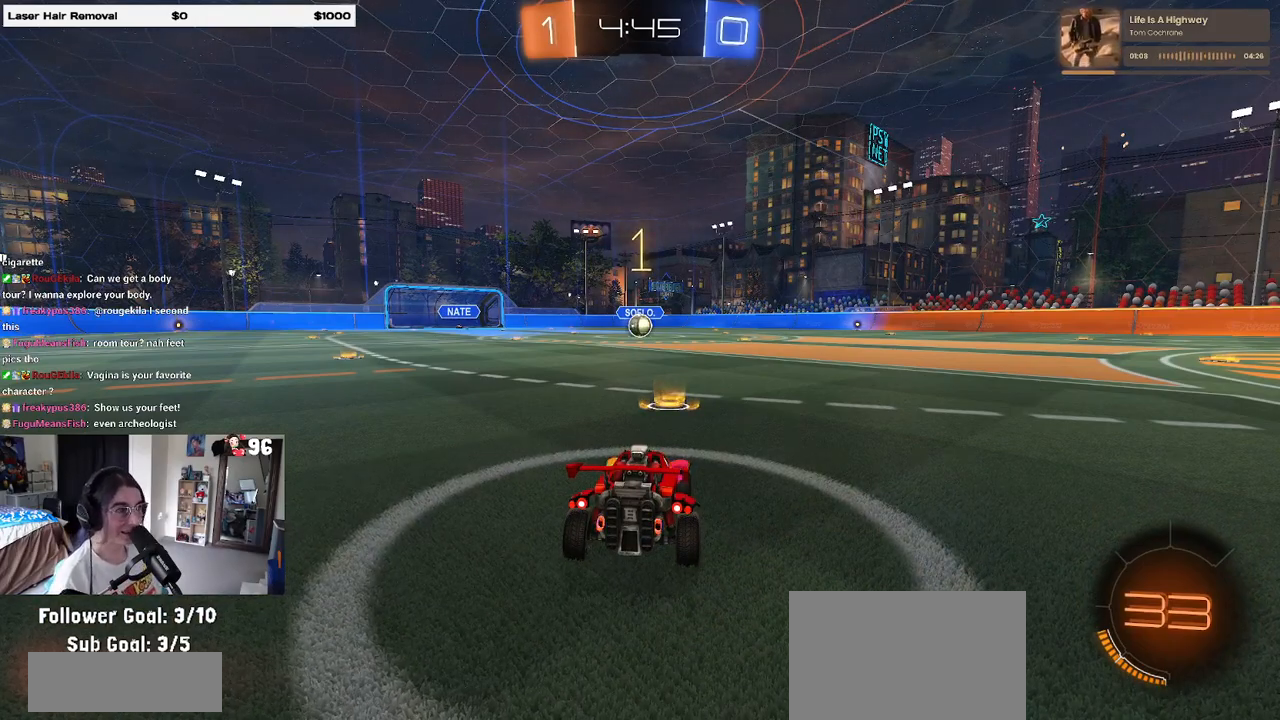
{"buttons": ["R1", "R2"], "left_stick": "center", "right_stick": "center", "events": [[367, "R1", "down"]]}
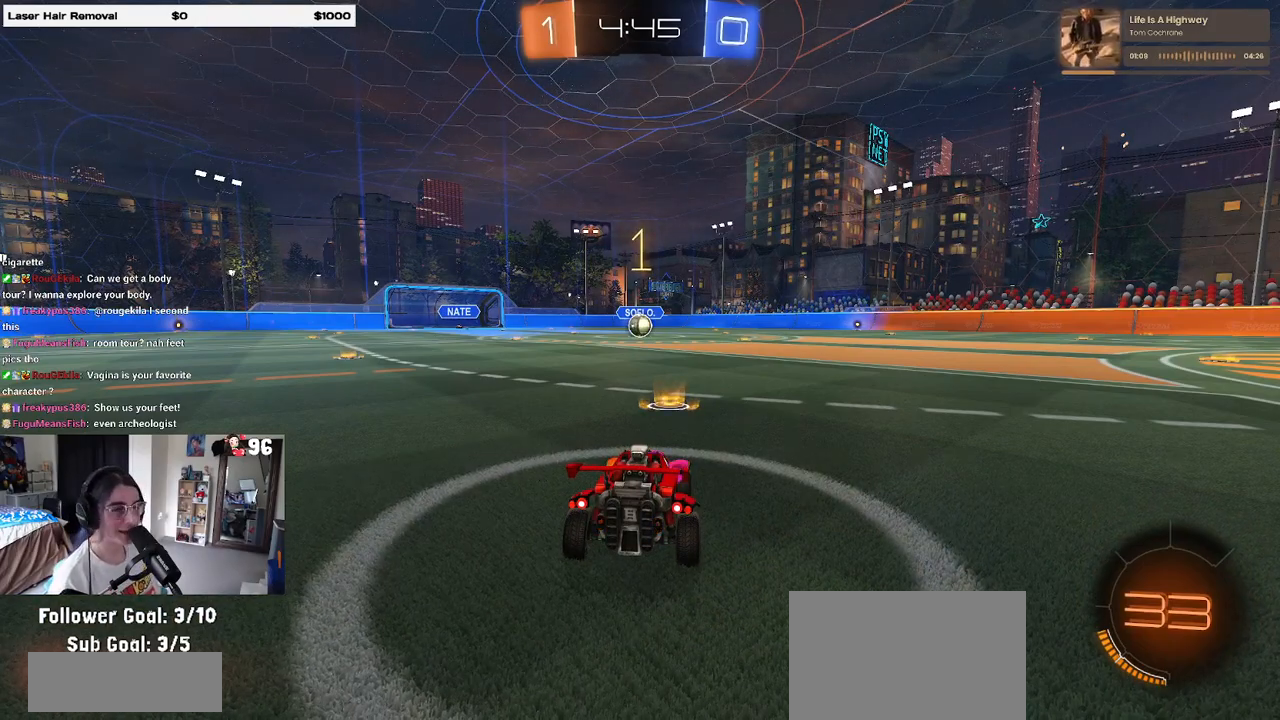
{"buttons": ["R1", "R2"], "left_stick": "right", "right_stick": "center", "events": [[500, "left_stick", "right"]]}
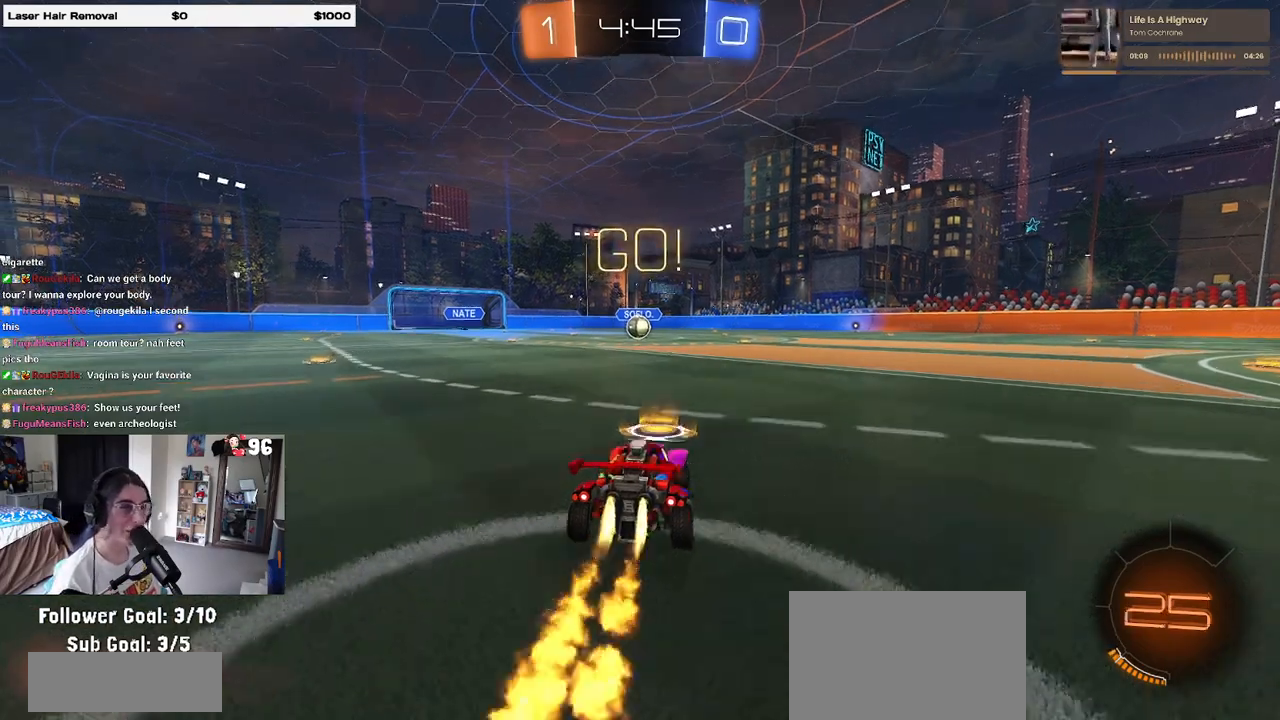
{"buttons": ["SQUARE", "R1", "R2"], "left_stick": "down", "right_stick": "center", "events": [[83, "CROSS", "down"], [133, "left_stick", "up-left"], [167, "CROSS", "up"], [217, "CROSS", "down"], [283, "SQUARE", "down"], [317, "CROSS", "up"], [317, "left_stick", "down"]]}
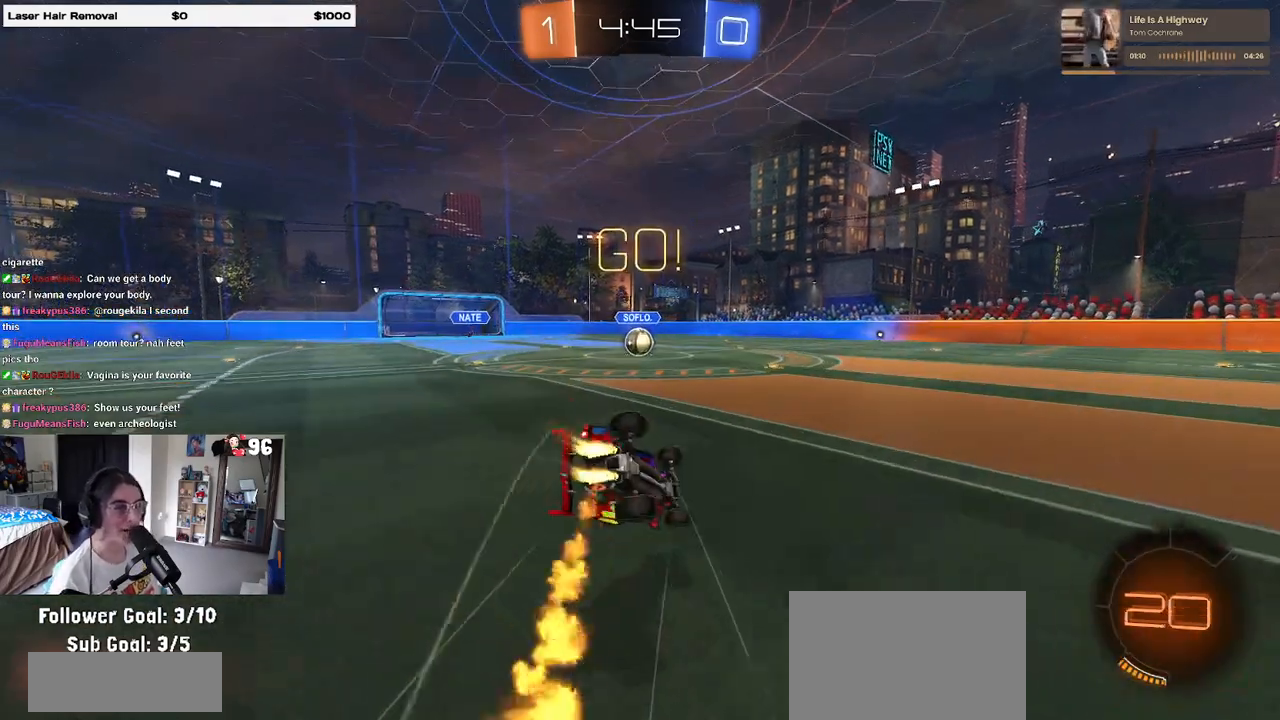
{"buttons": ["SQUARE", "R1", "R2"], "left_stick": "down-left", "right_stick": "center", "events": [[17, "left_stick", "down-left"]]}
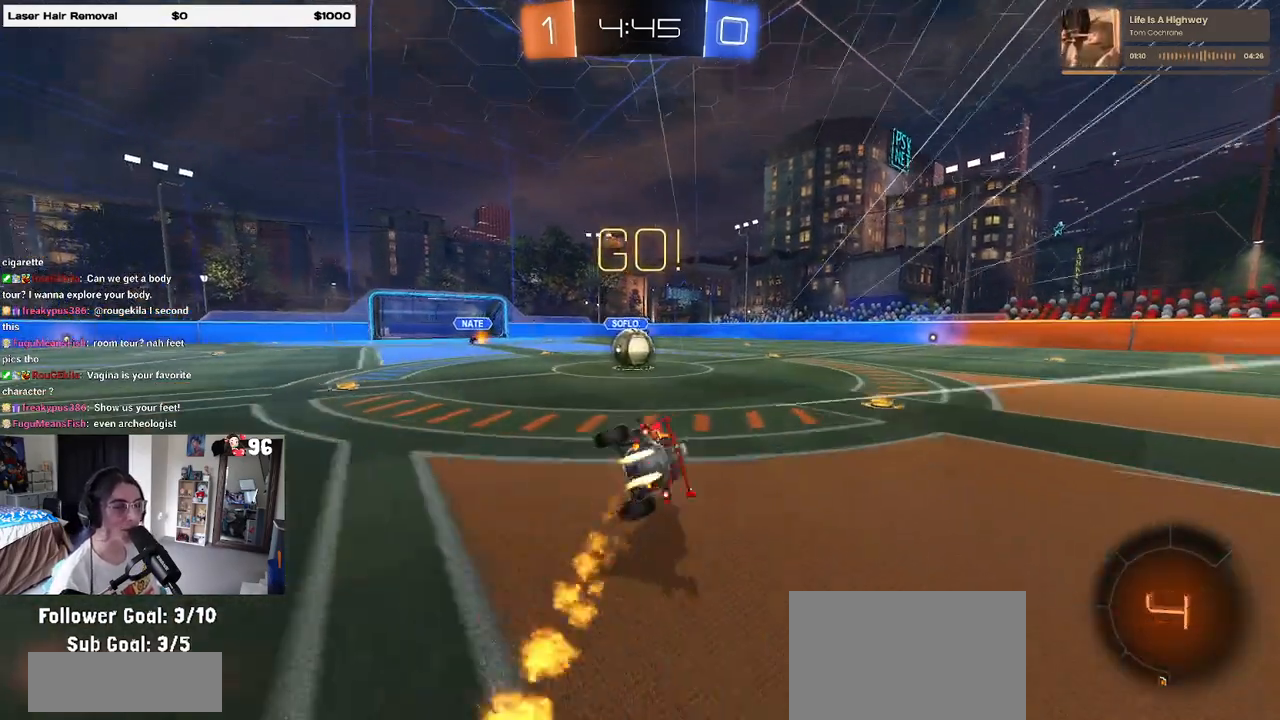
{"buttons": ["CROSS", "R2"], "left_stick": "up-right", "right_stick": "center", "events": [[167, "R1", "up"], [200, "SQUARE", "up"], [200, "left_stick", "center"], [317, "left_stick", "left"], [400, "CROSS", "down"], [433, "left_stick", "right"], [483, "left_stick", "up-right"]]}
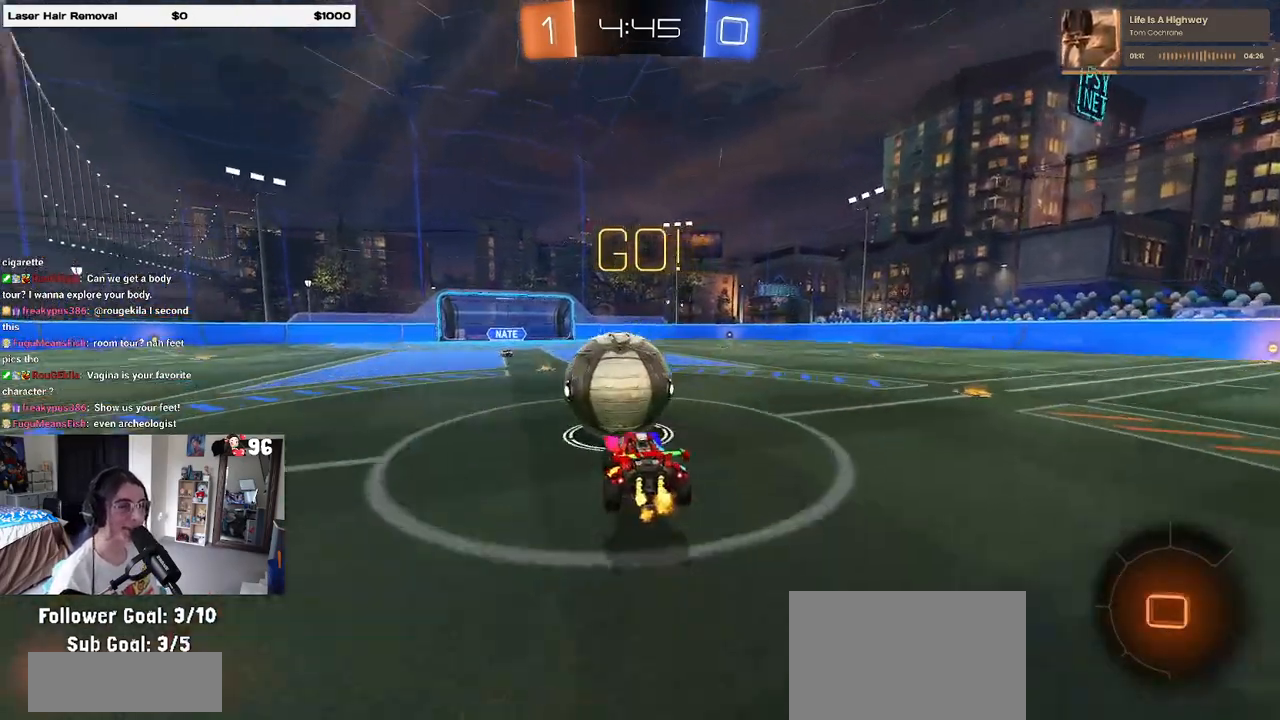
{"buttons": ["SQUARE", "R2"], "left_stick": "down-left", "right_stick": "center", "events": [[17, "CROSS", "up"], [17, "left_stick", "up-left"], [50, "CROSS", "down"], [100, "SQUARE", "down"], [133, "CROSS", "up"], [150, "left_stick", "down-left"]]}
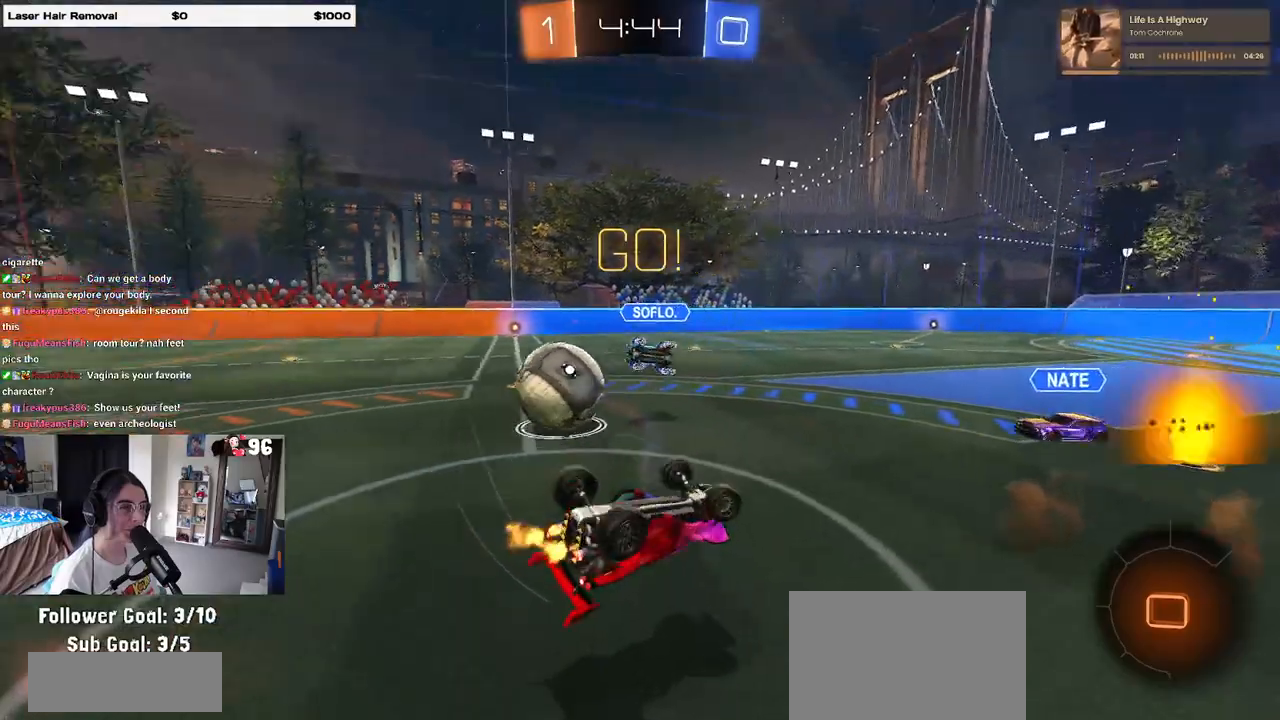
{"buttons": ["R2"], "left_stick": "left", "right_stick": "center", "events": [[417, "SQUARE", "up"], [500, "left_stick", "left"]]}
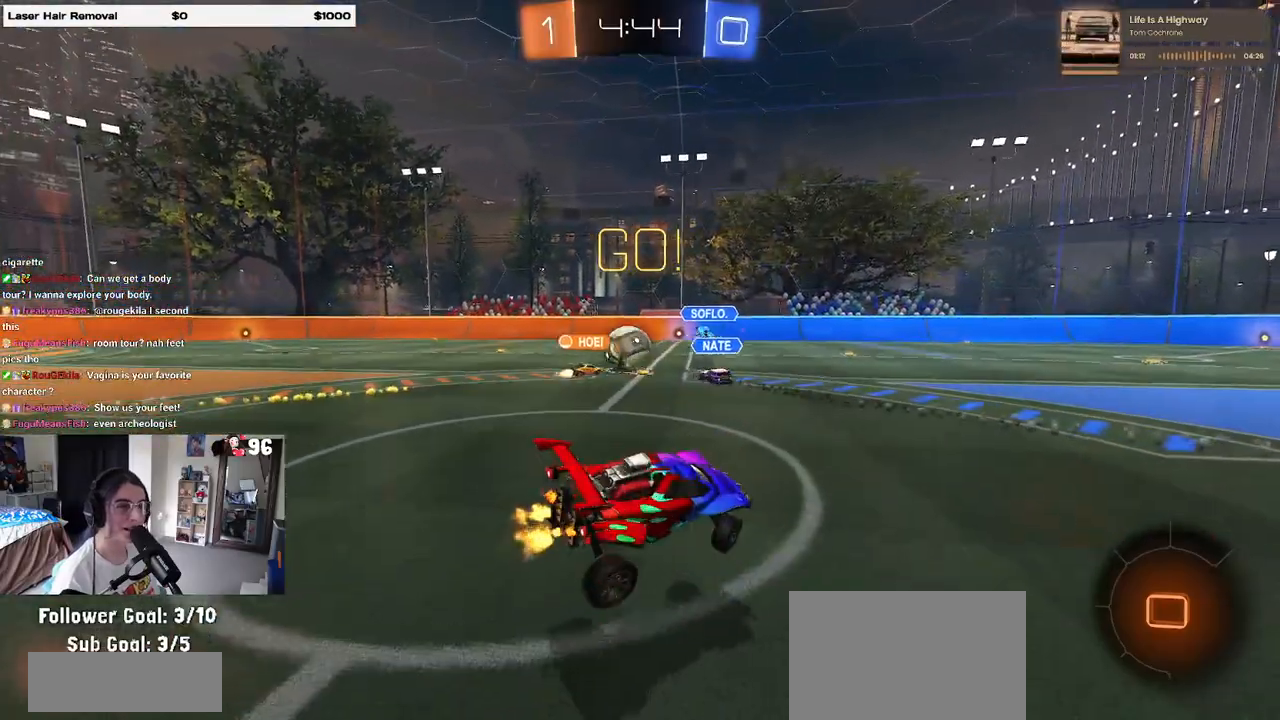
{"buttons": ["R2"], "left_stick": "left", "right_stick": "center", "events": []}
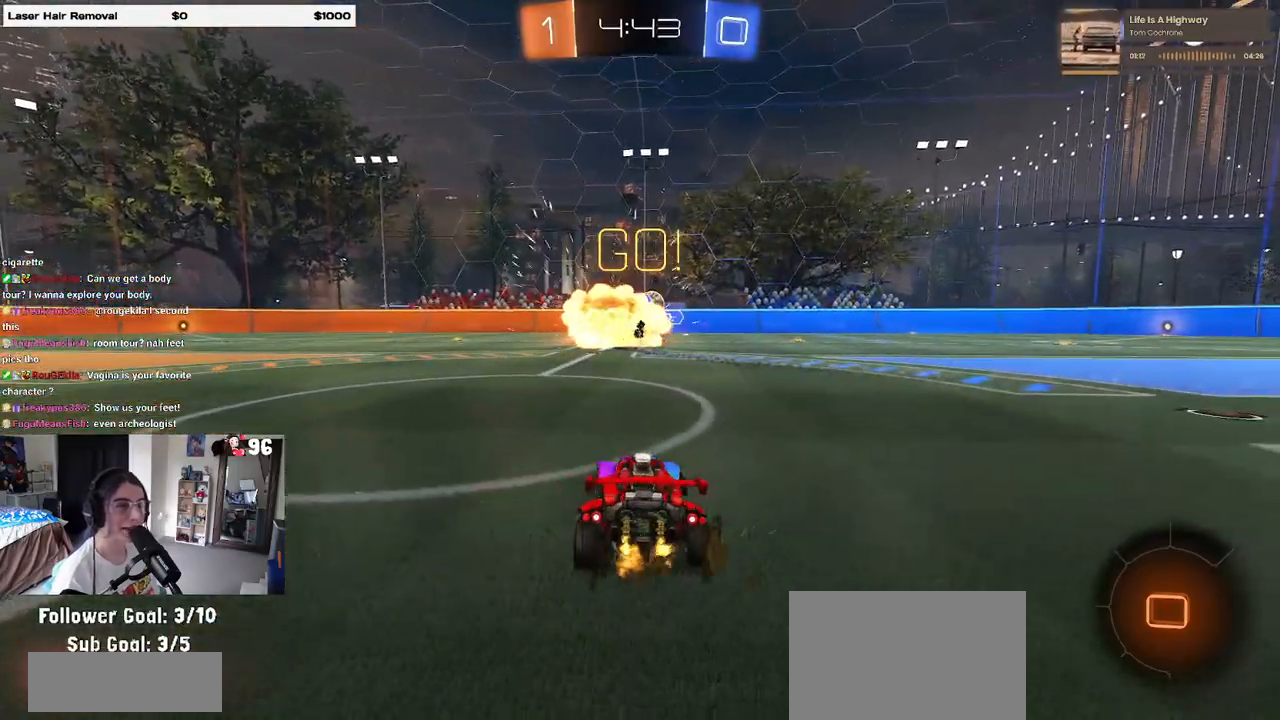
{"buttons": ["R2"], "left_stick": "center", "right_stick": "center", "events": [[483, "left_stick", "center"]]}
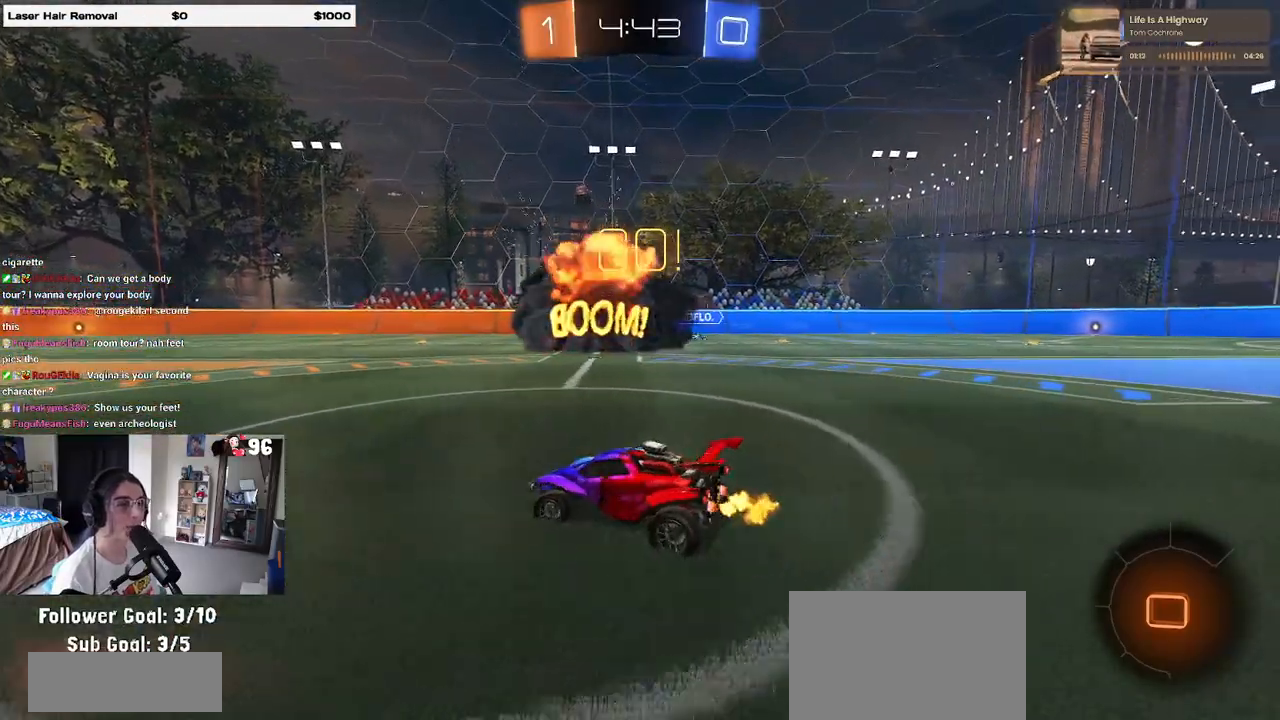
{"buttons": ["R2"], "left_stick": "right", "right_stick": "center", "events": [[117, "left_stick", "right"], [150, "SQUARE", "down"], [300, "SQUARE", "up"]]}
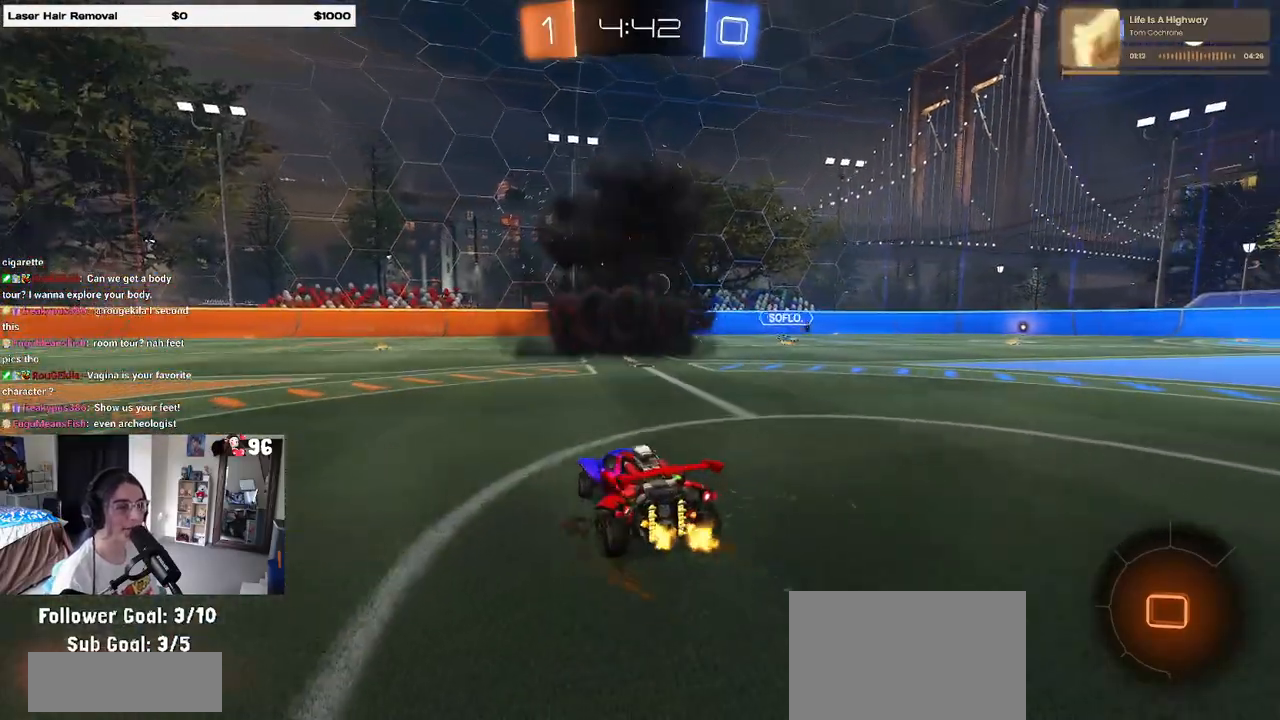
{"buttons": ["R2"], "left_stick": "center", "right_stick": "center", "events": [[233, "SQUARE", "down"], [317, "SQUARE", "up"], [383, "left_stick", "center"]]}
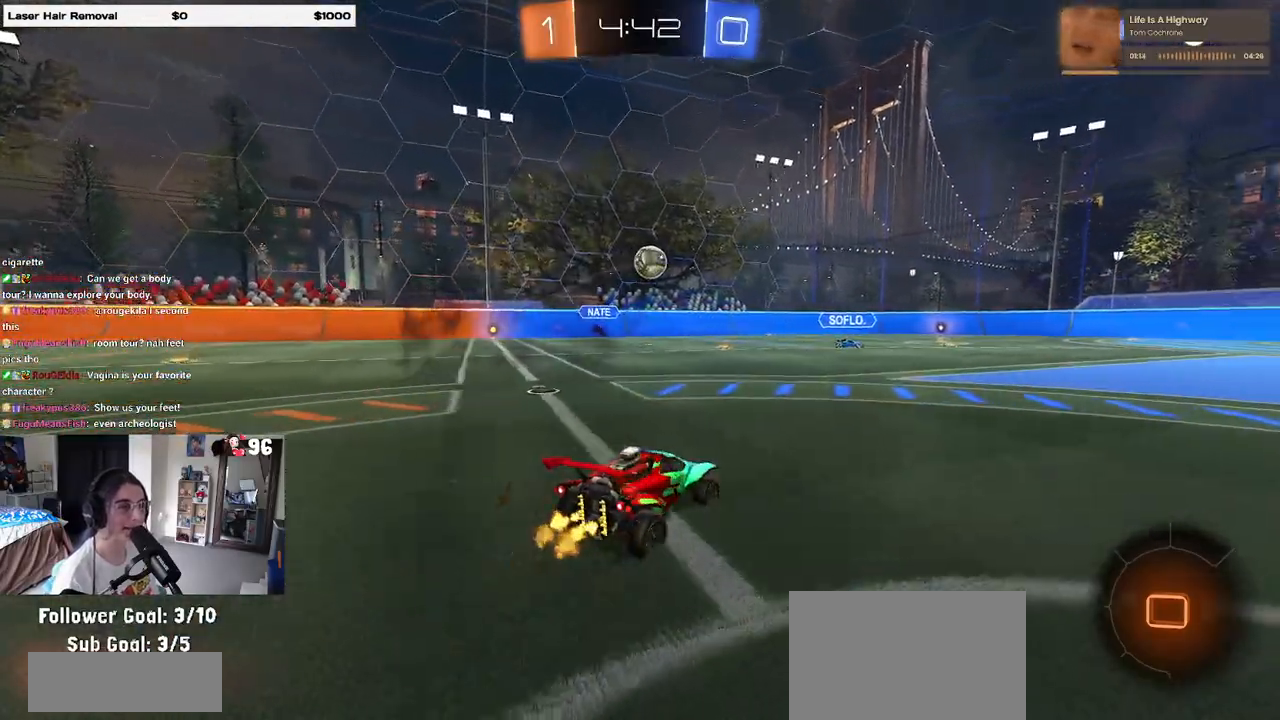
{"buttons": ["R2"], "left_stick": "center", "right_stick": "center", "events": [[367, "left_stick", "right"], [450, "left_stick", "center"]]}
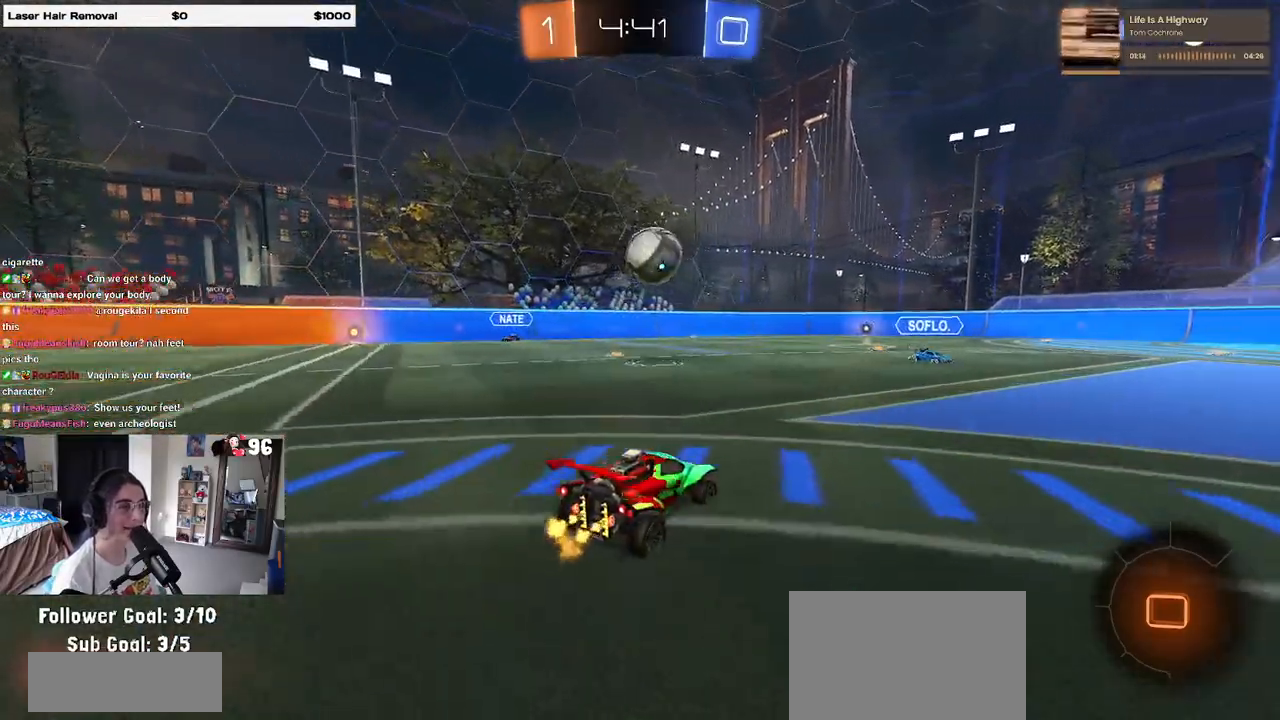
{"buttons": ["CROSS", "SQUARE", "R2"], "left_stick": "right", "right_stick": "center", "events": [[267, "CROSS", "down"], [317, "left_stick", "right"], [350, "CROSS", "up"], [400, "CROSS", "down"], [450, "SQUARE", "down"]]}
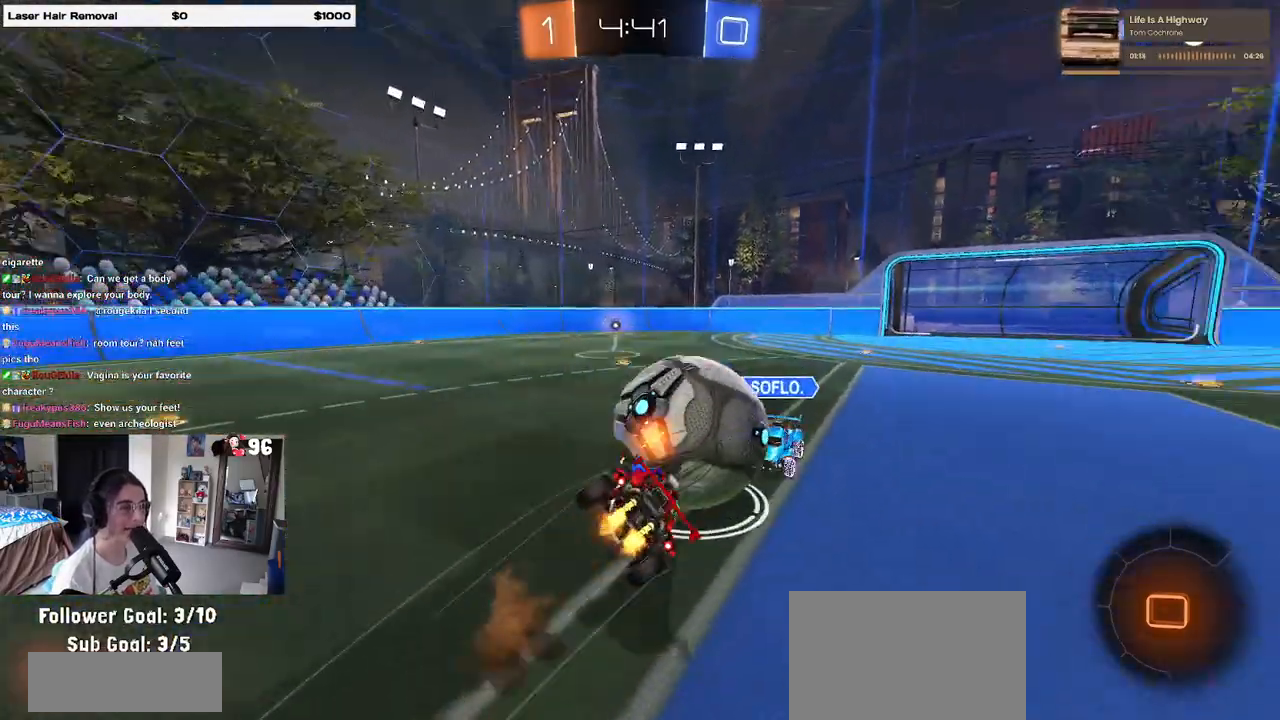
{"buttons": ["SQUARE", "R2"], "left_stick": "down-right", "right_stick": "center", "events": [[17, "CROSS", "up"], [33, "left_stick", "down"], [150, "left_stick", "down-right"]]}
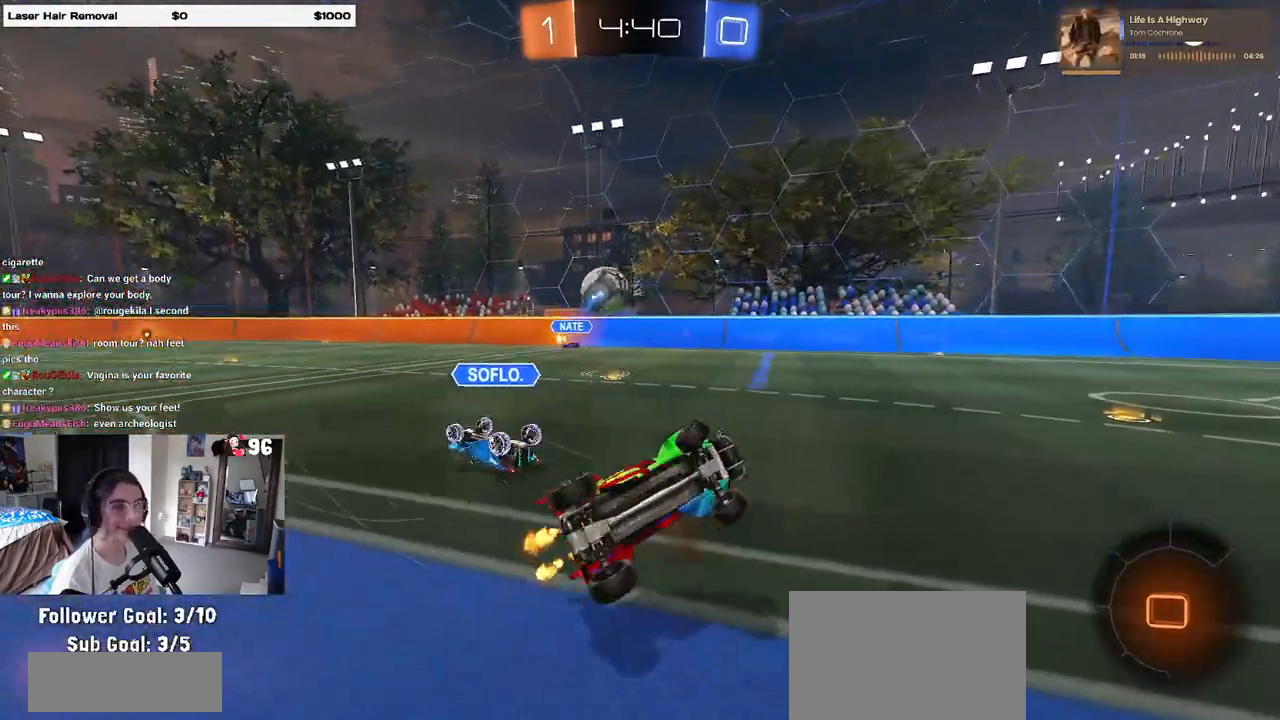
{"buttons": ["R2"], "left_stick": "up-right", "right_stick": "center", "events": [[17, "left_stick", "right"], [167, "SQUARE", "up"], [200, "left_stick", "up-right"]]}
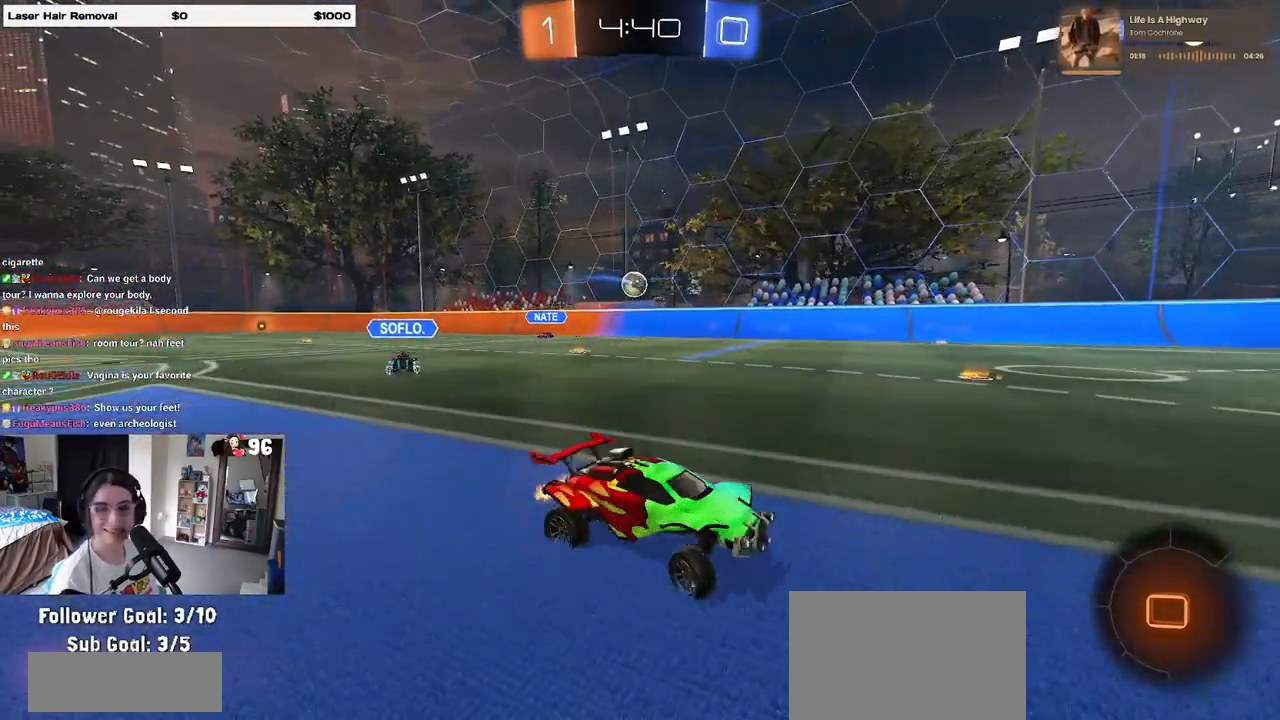
{"buttons": ["R2"], "left_stick": "up-right", "right_stick": "center", "events": []}
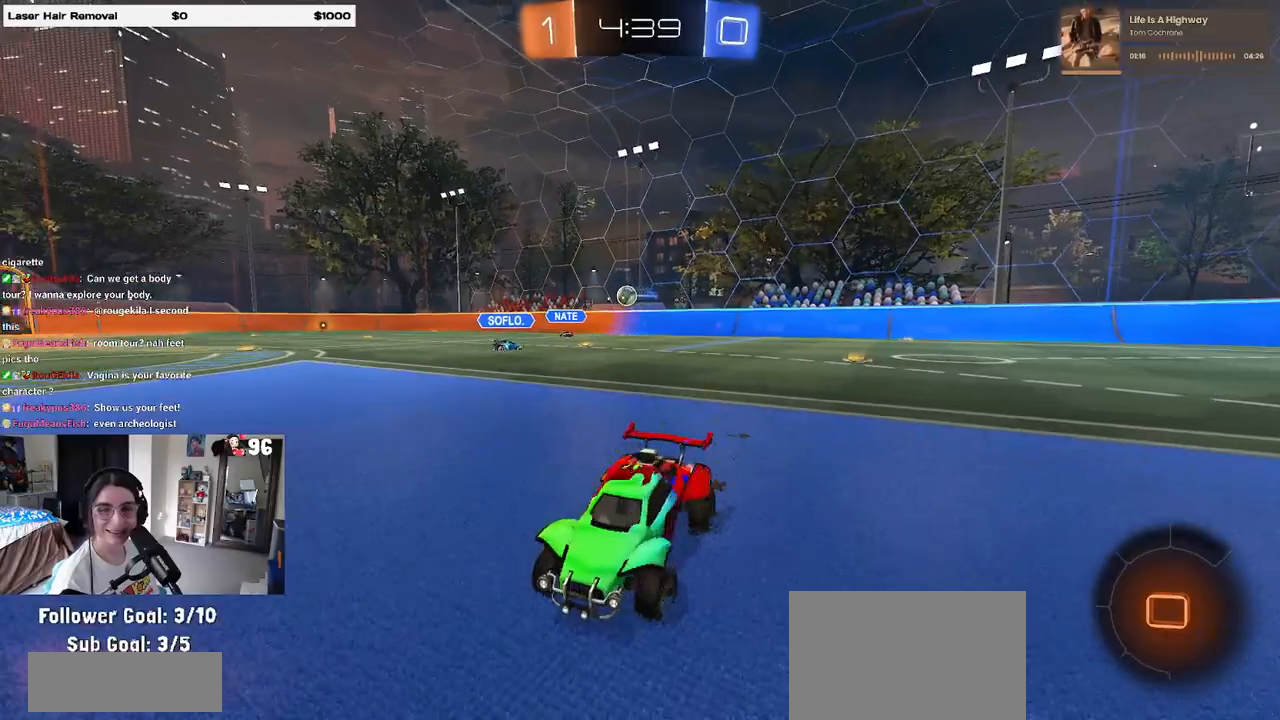
{"buttons": ["R2"], "left_stick": "up-right", "right_stick": "center", "events": [[333, "left_stick", "center"], [467, "left_stick", "up-right"]]}
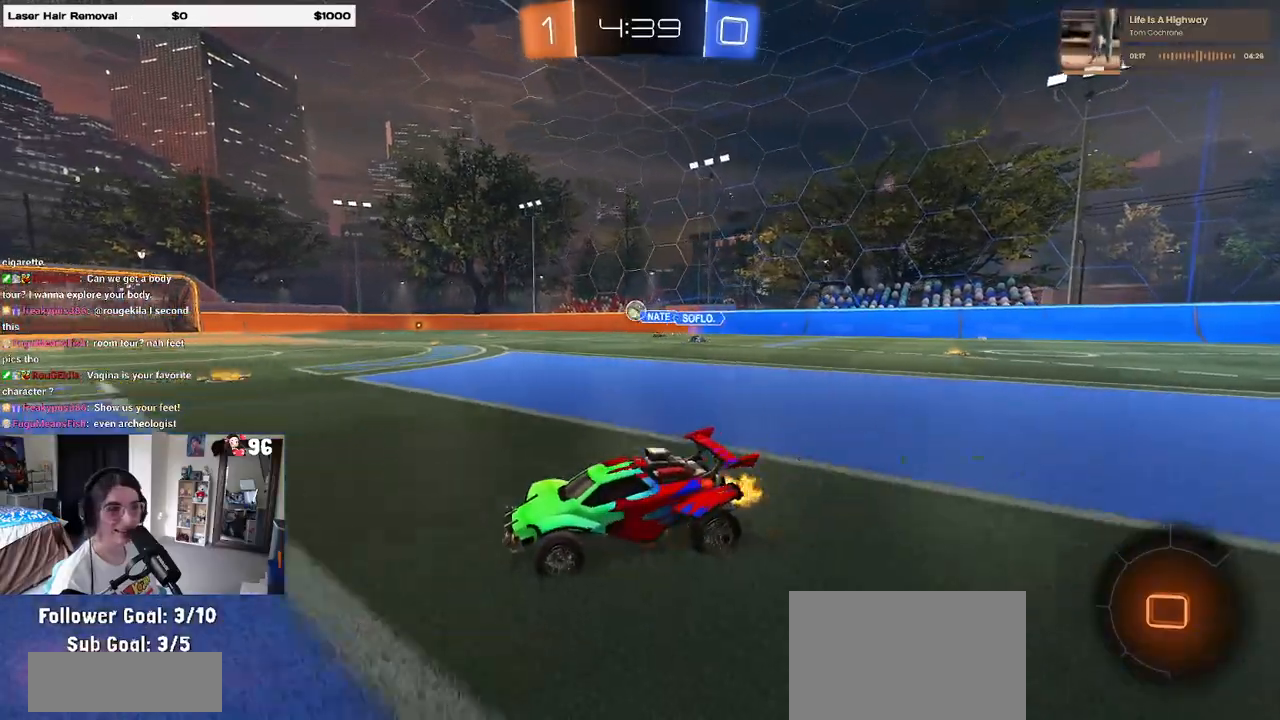
{"buttons": ["R2"], "left_stick": "down-left", "right_stick": "center", "events": [[17, "CROSS", "down"], [100, "CROSS", "up"], [100, "left_stick", "up-left"], [150, "CROSS", "down"], [217, "left_stick", "down-left"], [250, "CROSS", "up"], [250, "TRIANGLE", "down"], [350, "TRIANGLE", "up"]]}
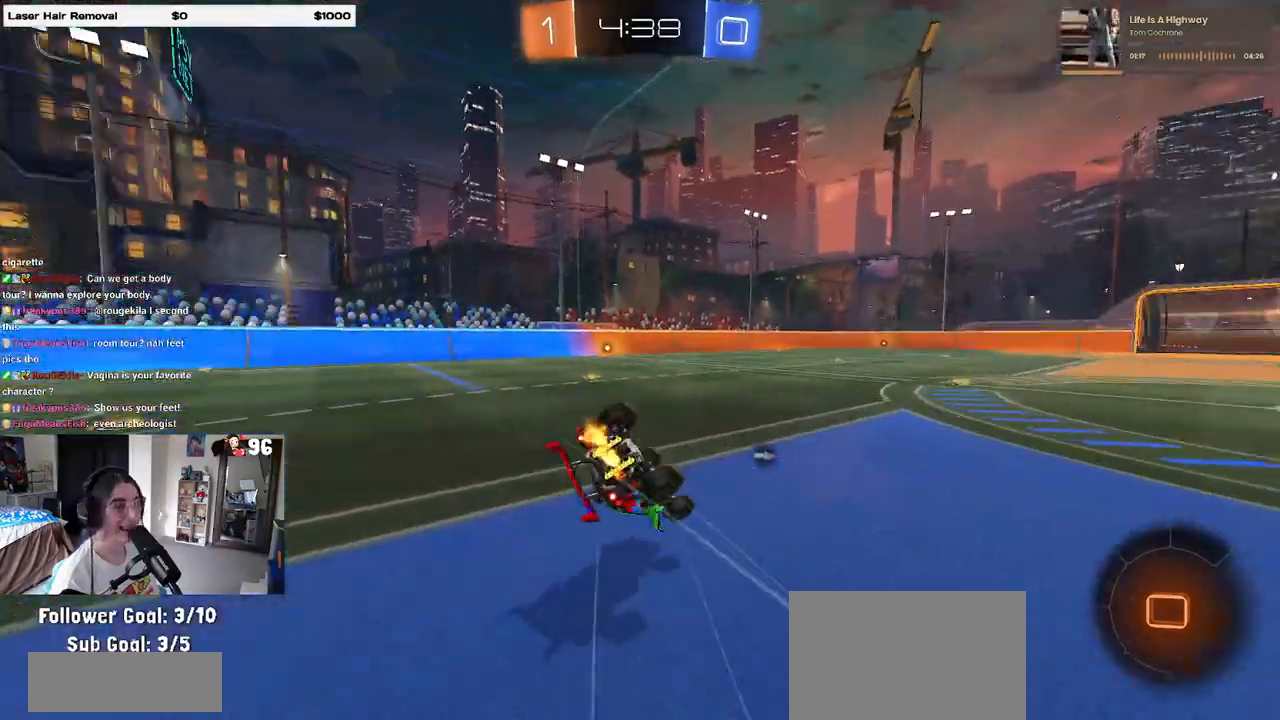
{"buttons": ["R2"], "left_stick": "down-left", "right_stick": "center", "events": [[100, "SQUARE", "down"], [450, "SQUARE", "up"]]}
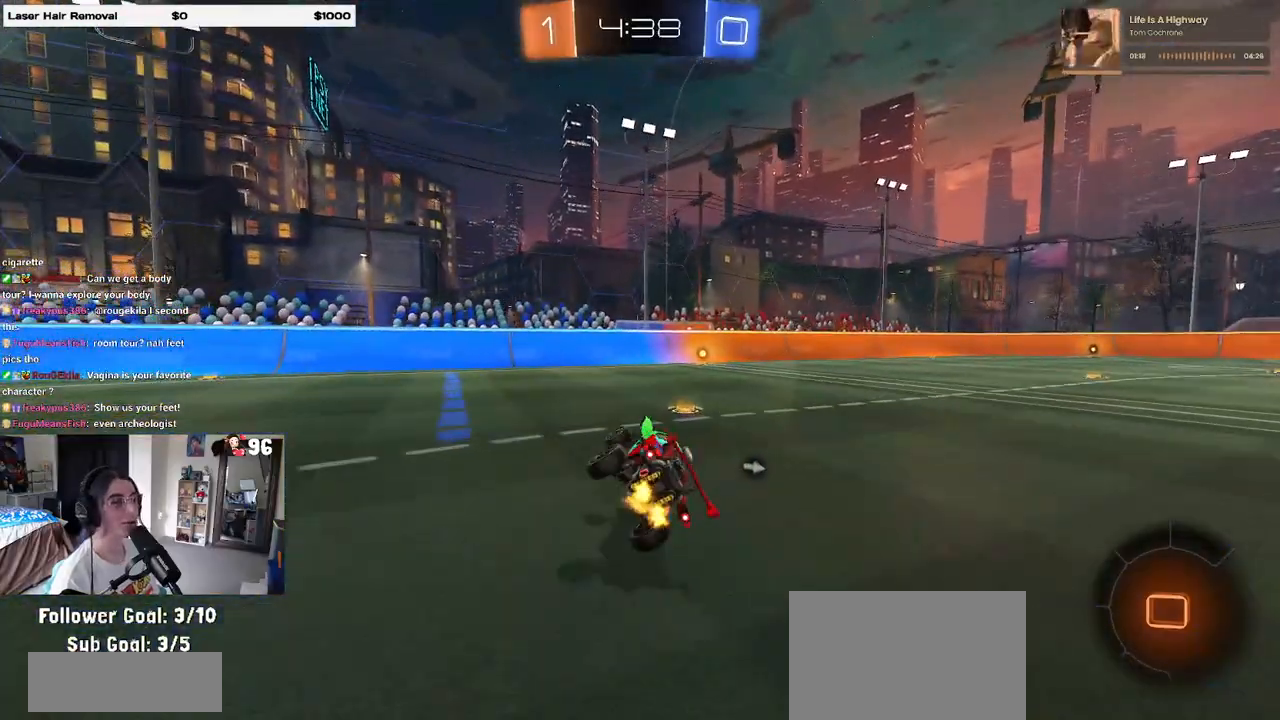
{"buttons": ["R1", "R2"], "left_stick": "center", "right_stick": "center", "events": [[17, "left_stick", "center"], [67, "R1", "down"], [67, "TRIANGLE", "down"], [200, "TRIANGLE", "up"]]}
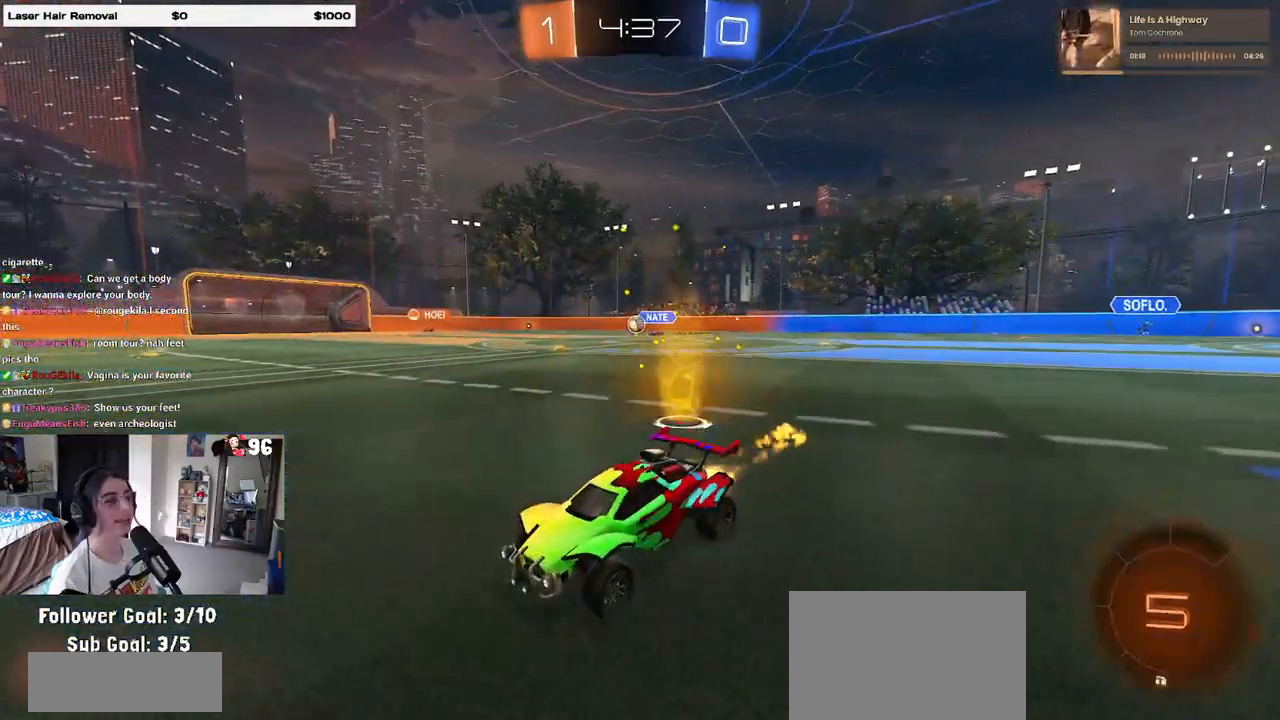
{"buttons": ["R2"], "left_stick": "right", "right_stick": "center", "events": [[150, "left_stick", "right"], [233, "R1", "up"]]}
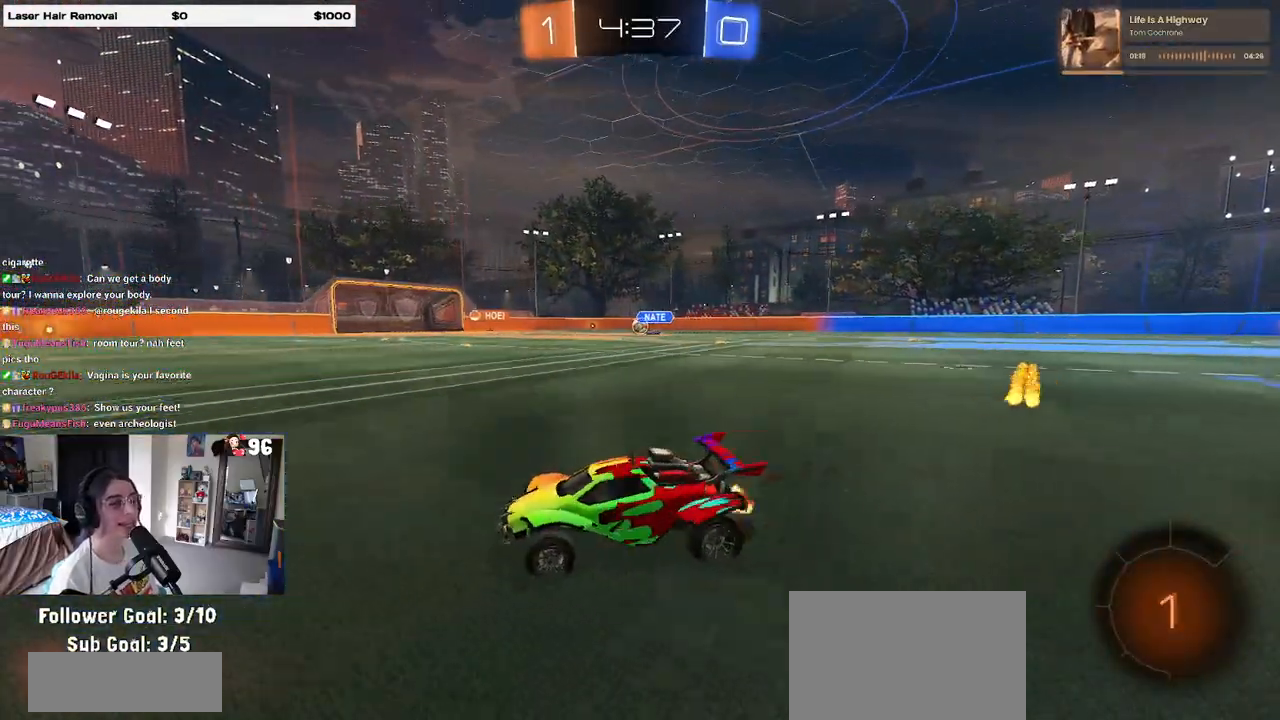
{"buttons": ["R1", "R2"], "left_stick": "right", "right_stick": "center", "events": [[117, "left_stick", "center"], [350, "R1", "down"], [383, "left_stick", "right"]]}
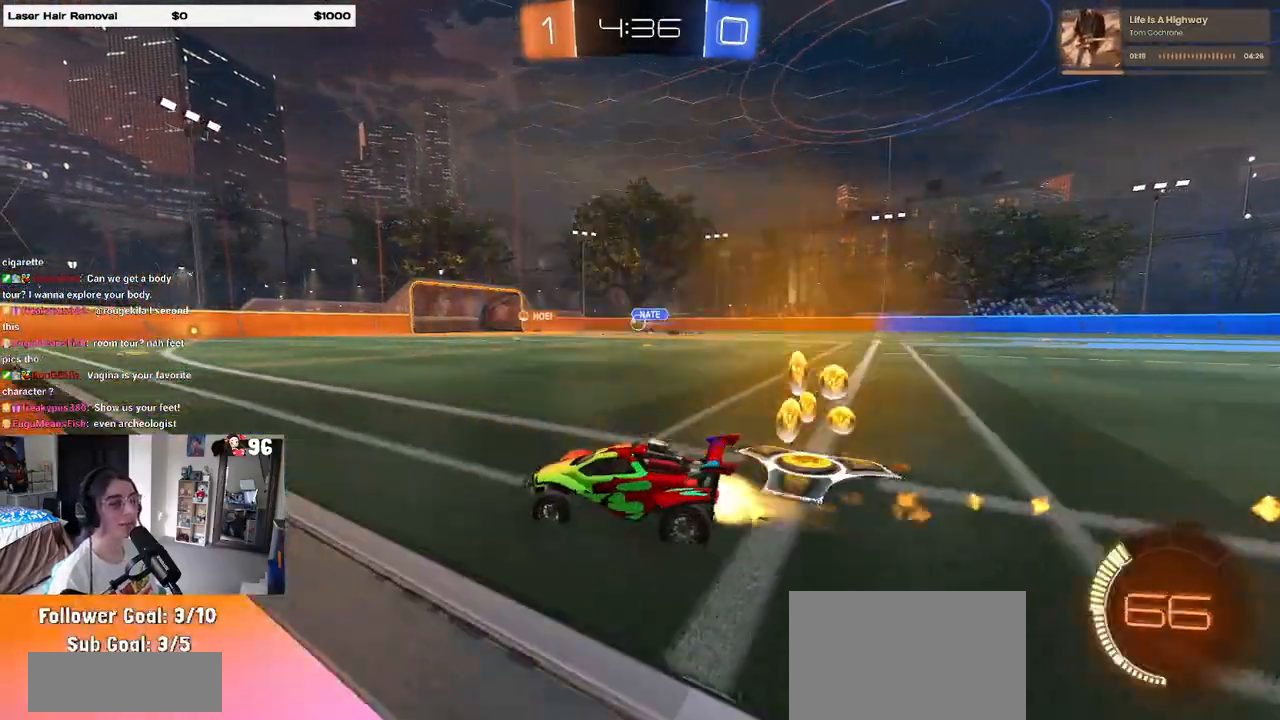
{"buttons": ["R2"], "left_stick": "center", "right_stick": "center", "events": [[283, "left_stick", "center"], [433, "R1", "up"]]}
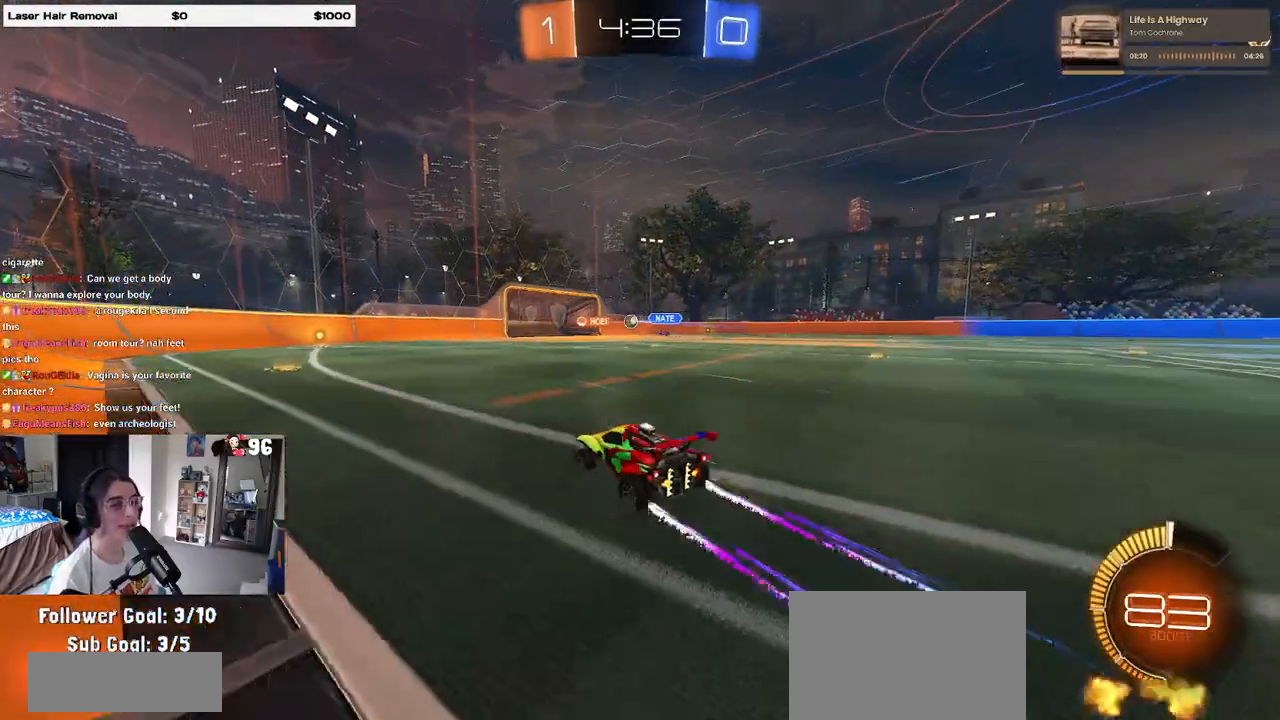
{"buttons": ["R2"], "left_stick": "right", "right_stick": "center", "events": [[433, "left_stick", "right"]]}
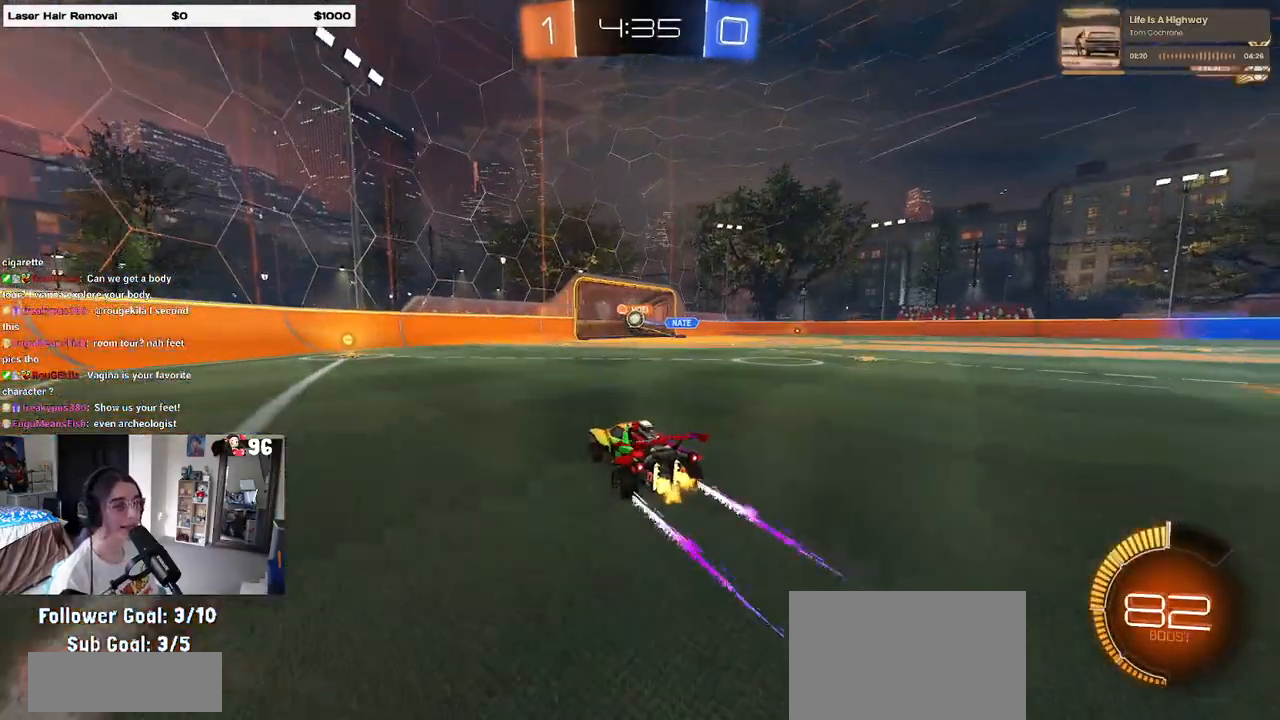
{"buttons": ["R2"], "left_stick": "center", "right_stick": "center", "events": [[250, "left_stick", "center"]]}
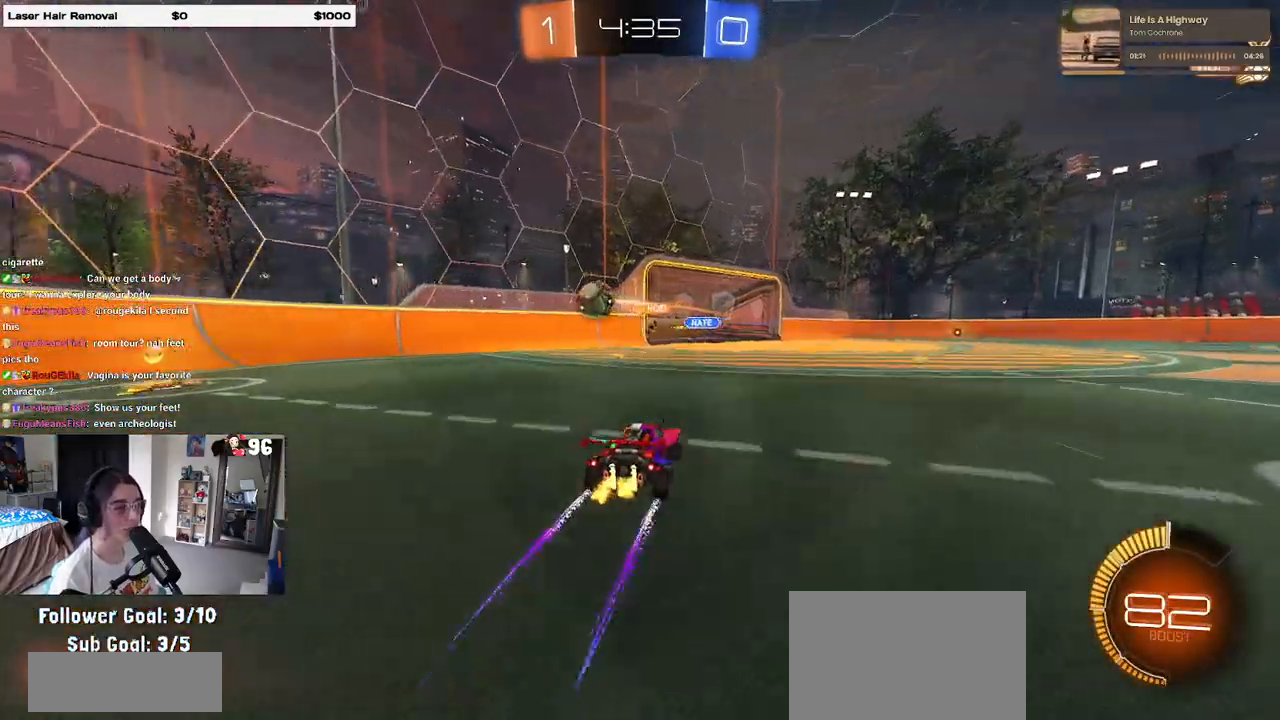
{"buttons": ["R2"], "left_stick": "center", "right_stick": "center", "events": [[217, "left_stick", "right"], [450, "left_stick", "center"]]}